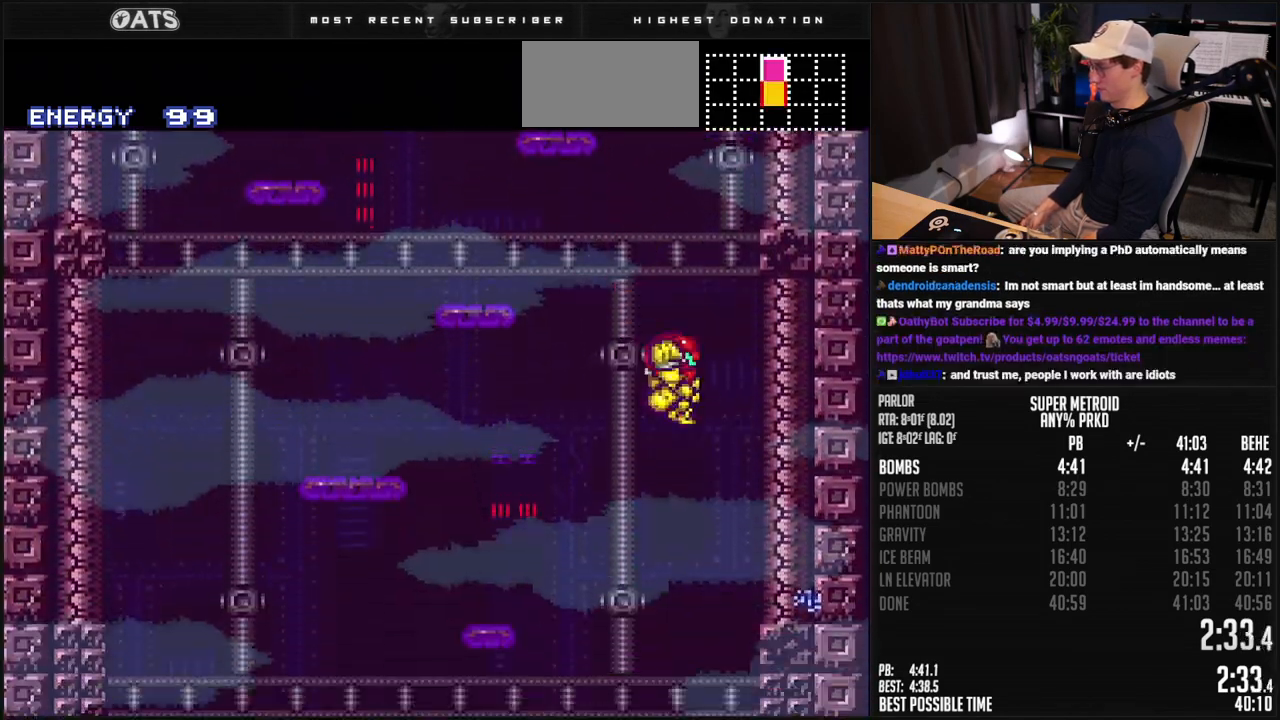
Gameplay with a controller (Nintendo layout); each line is a JSON object with the inputs held at the frame after it. "events" lists button and stick changes between this image and that frame as [ms after this image, input, new state], when the widget could be followed in between. Not read: L3 R3.
{"buttons": ["B", "DPAD_DOWN"], "events": [[485, "DPAD_DOWN", "down"]]}
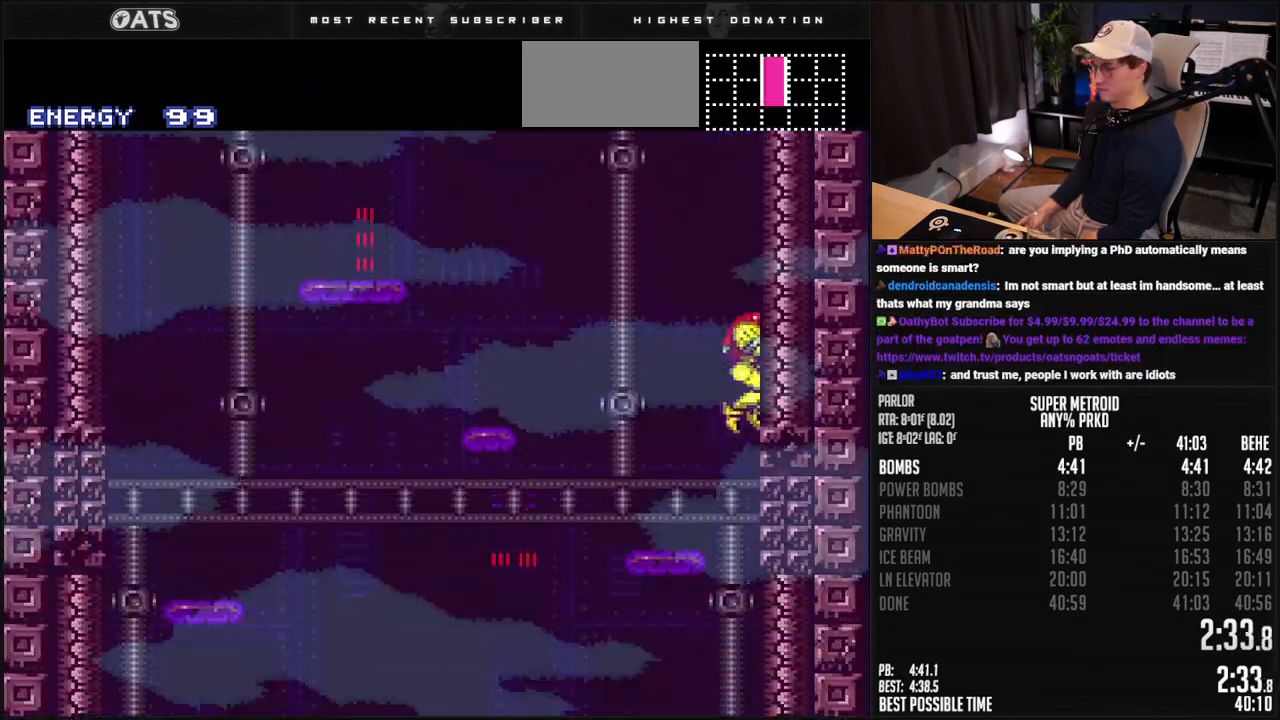
{"buttons": ["B", "X", "DPAD_DOWN"], "events": [[100, "X", "down"], [201, "X", "up"], [435, "X", "down"]]}
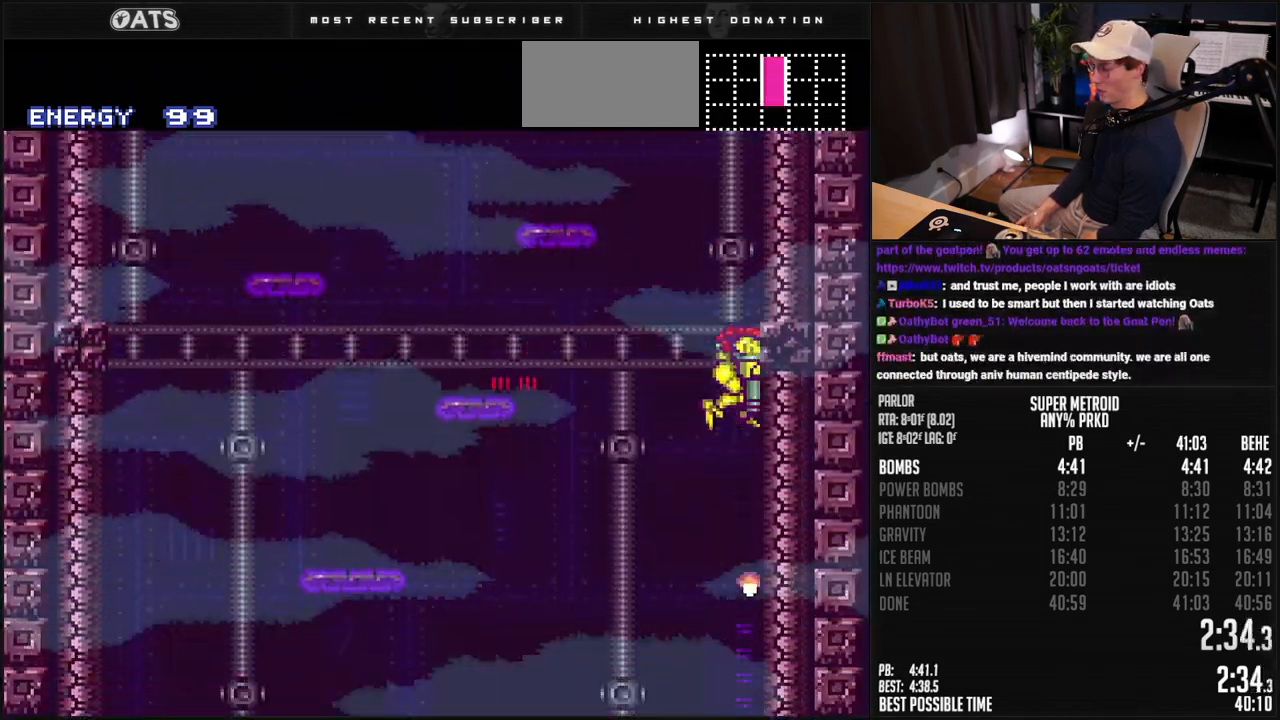
{"buttons": ["B", "DPAD_DOWN"], "events": [[34, "X", "up"], [251, "X", "down"], [334, "X", "up"]]}
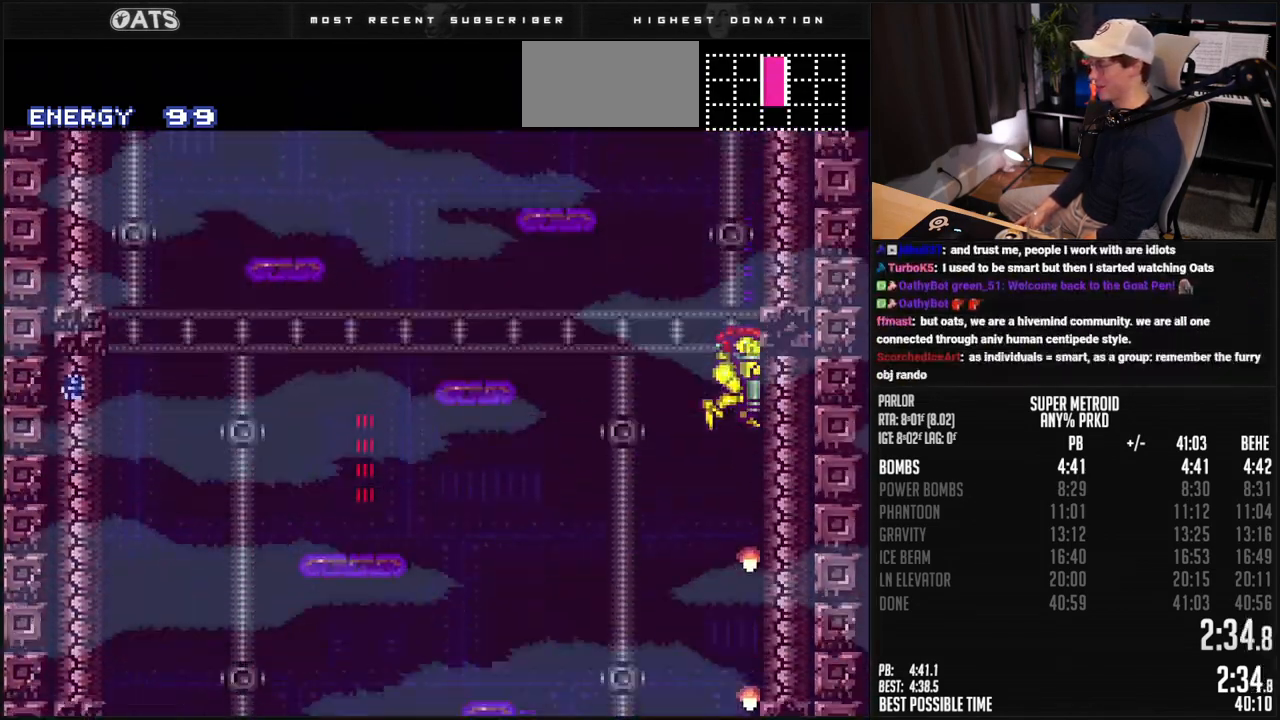
{"buttons": ["B", "DPAD_DOWN"], "events": [[51, "X", "down"], [117, "X", "up"]]}
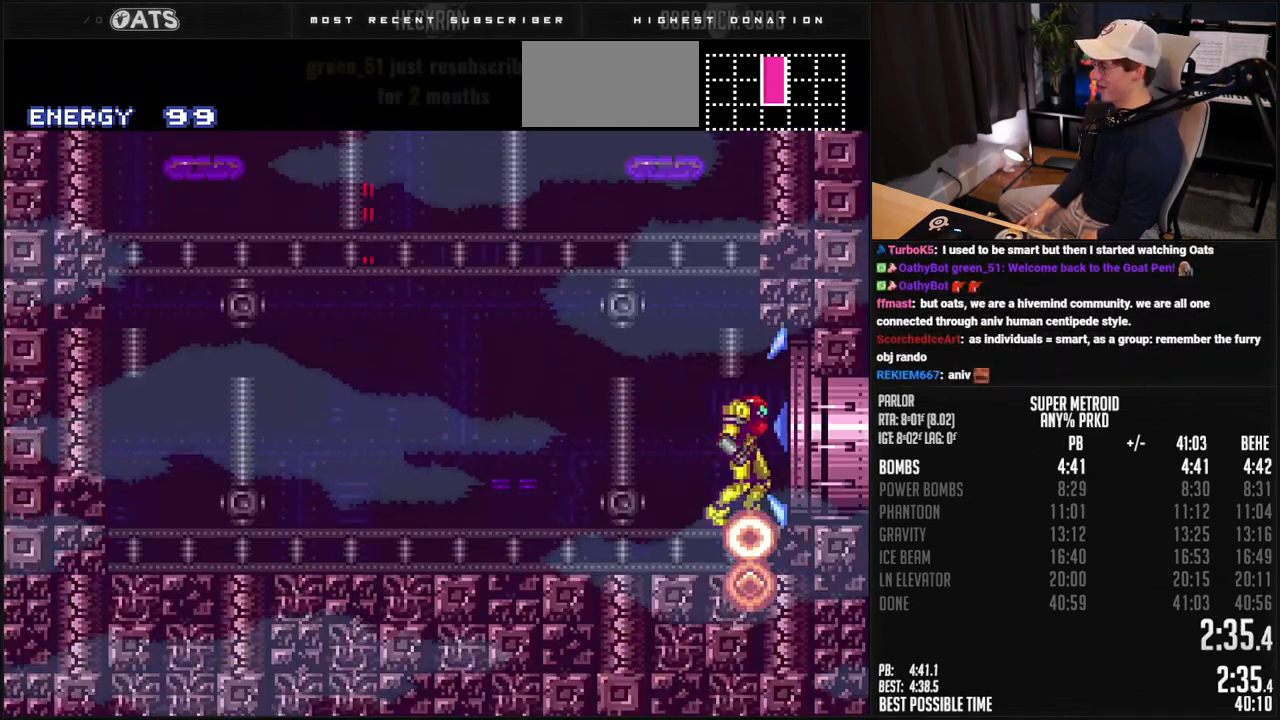
{"buttons": ["B", "DPAD_RIGHT"], "events": [[101, "DPAD_RIGHT", "down"], [117, "DPAD_DOWN", "up"]]}
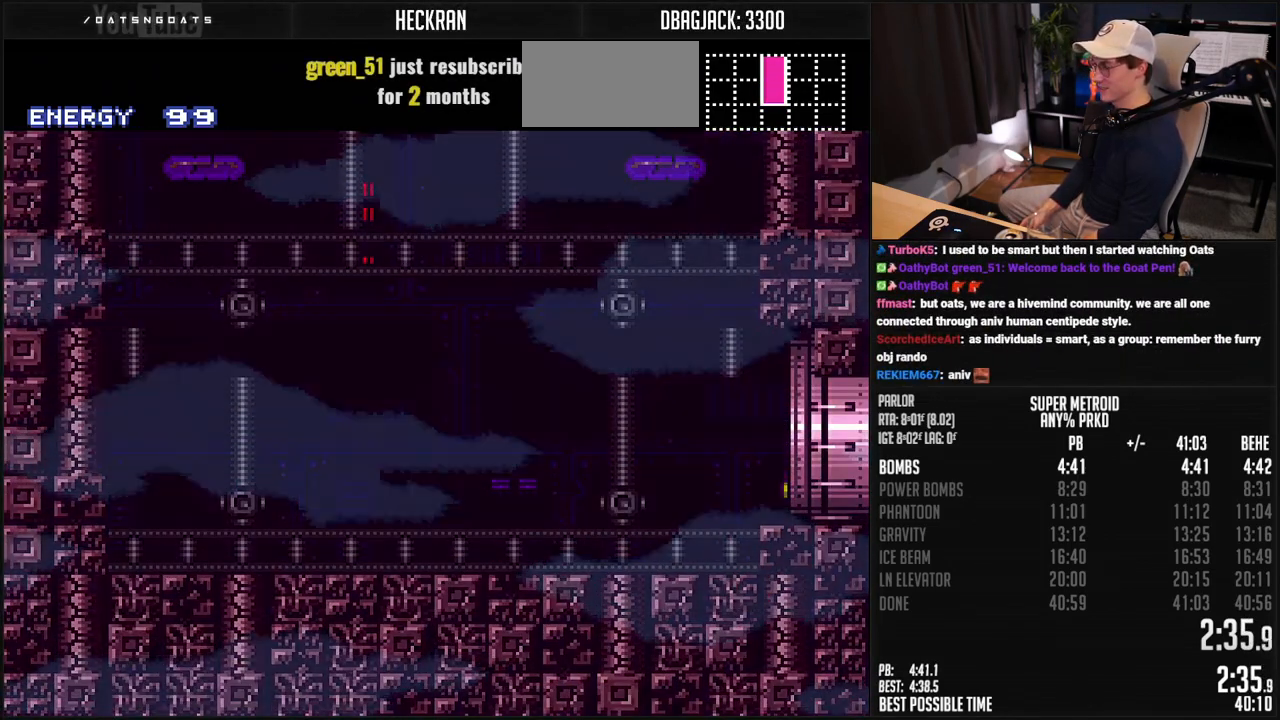
{"buttons": ["B"], "events": [[250, "B", "up"], [434, "B", "down"], [450, "DPAD_RIGHT", "up"]]}
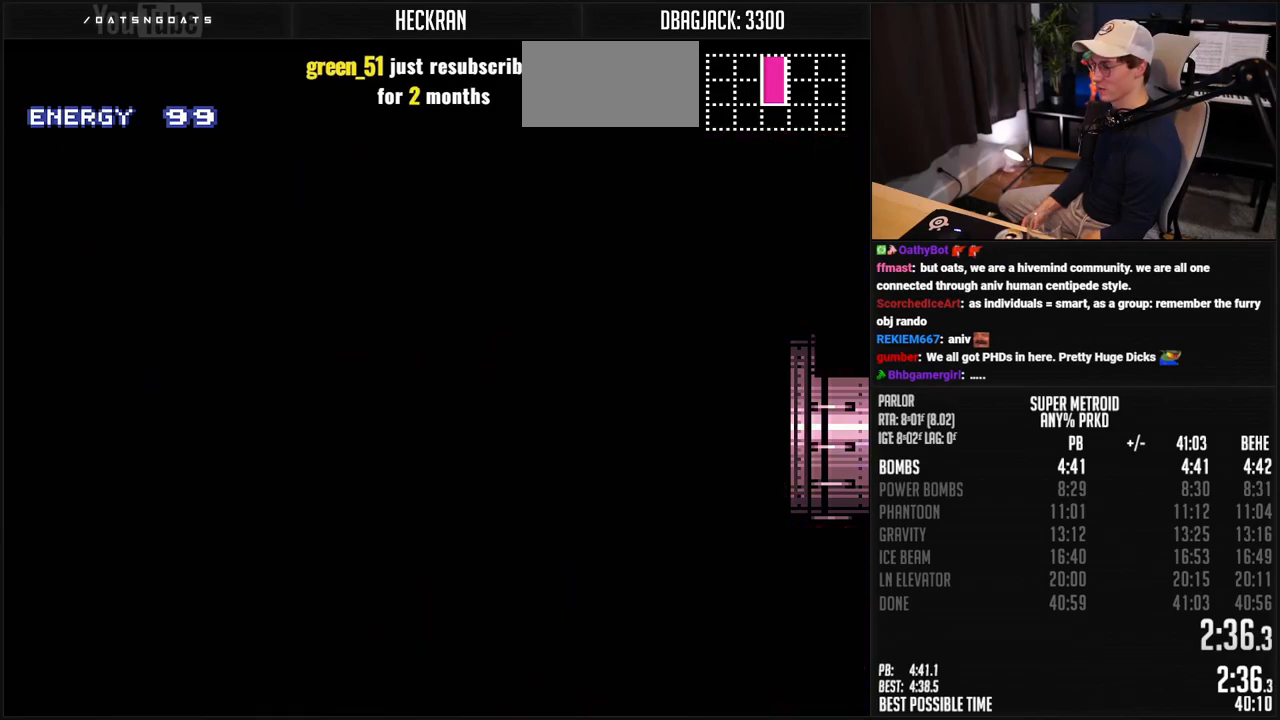
{"buttons": ["B"], "events": []}
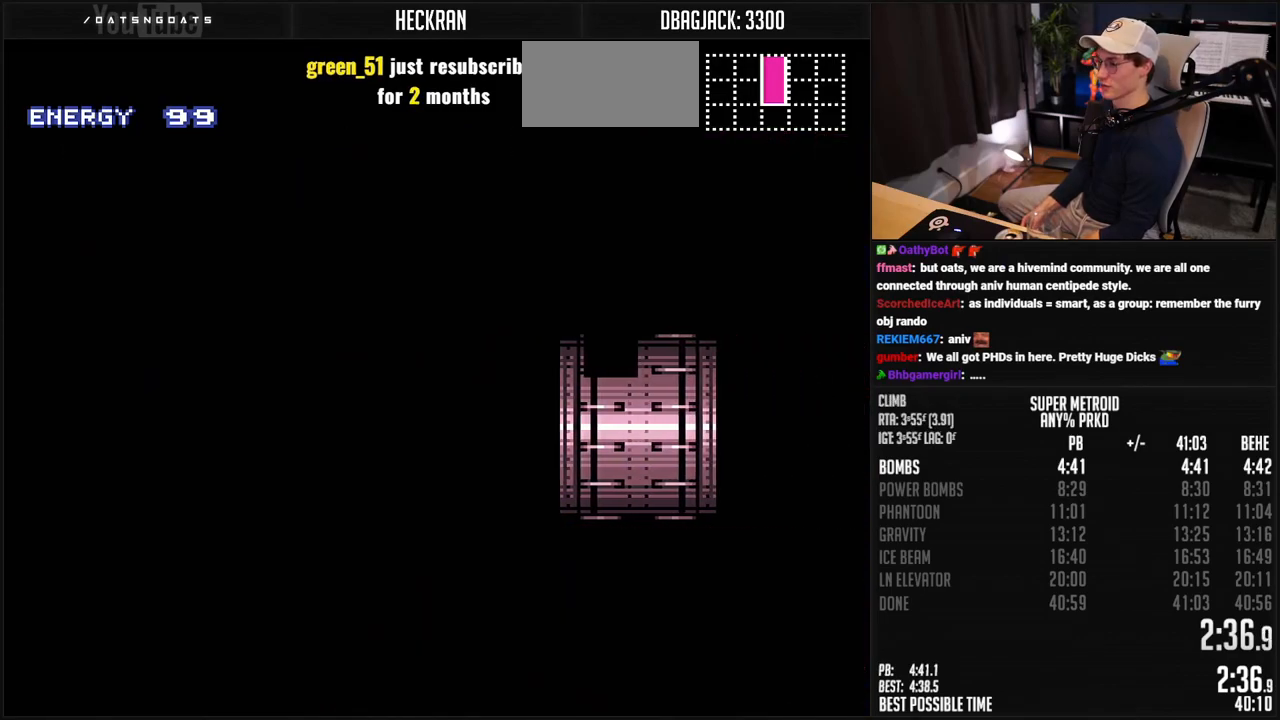
{"buttons": ["B", "DPAD_RIGHT"], "events": [[267, "DPAD_RIGHT", "down"], [350, "DPAD_RIGHT", "up"], [467, "DPAD_RIGHT", "down"]]}
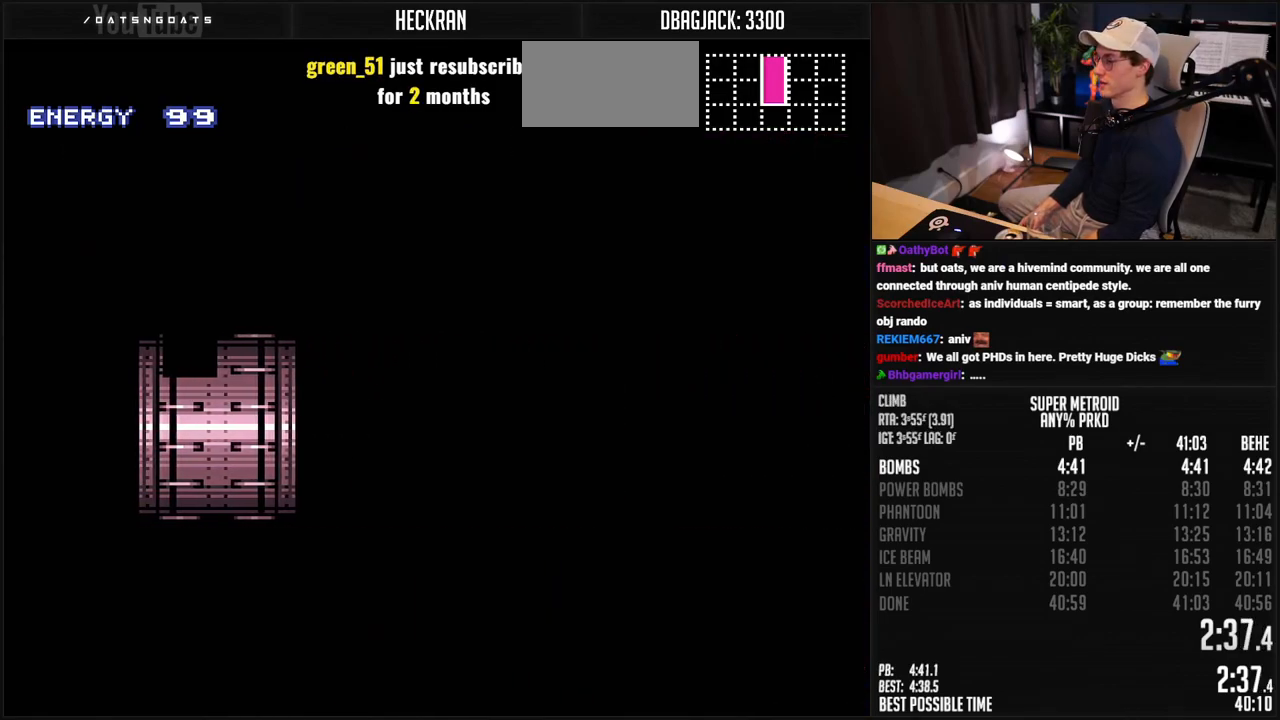
{"buttons": ["B", "DPAD_RIGHT"], "events": []}